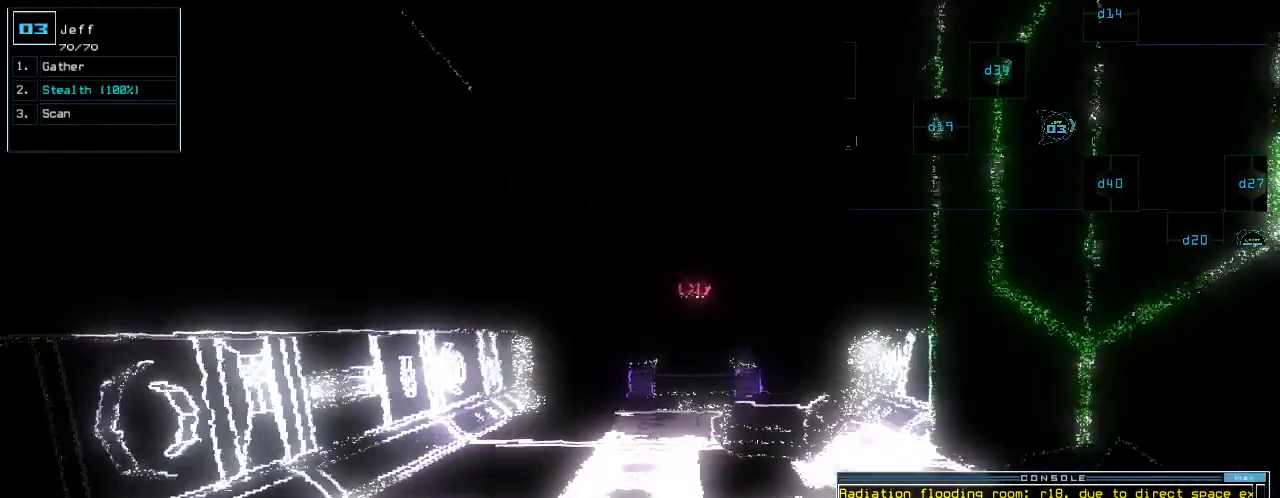
Gameplay with keyboard; each line is a JSON object with the keys held at the frame after it. "events" lists presses ("down") and releases ("up") of ".", "0", "1", "2", "3", "4", "5", "6", "7", "8", "9", "a", "b", "backspace", "c", "caps_lock", "comma", "ctrl_l", "ctrl_r", "d", "down", "e", "equals", "escape", "f", "g", "h", "i", "j", "k", "l", "left", "m", "minus", "n", "o", "p", "q", "quote", "r", "return", "right", "s", "semicolon", "shift_l", "shift_r", "space", "t", "tab", "tilde", "u", "up", "v", "w", "x", "y" and "z" between this image and that frame as [ms after this image, input, new state], when the widget could be followed in between. No other keys are recorded. Mouse input is not recorded. Not read: other_keys.
{"keys": [], "events": [[40, "return", "down"], [80, "return", "up"]]}
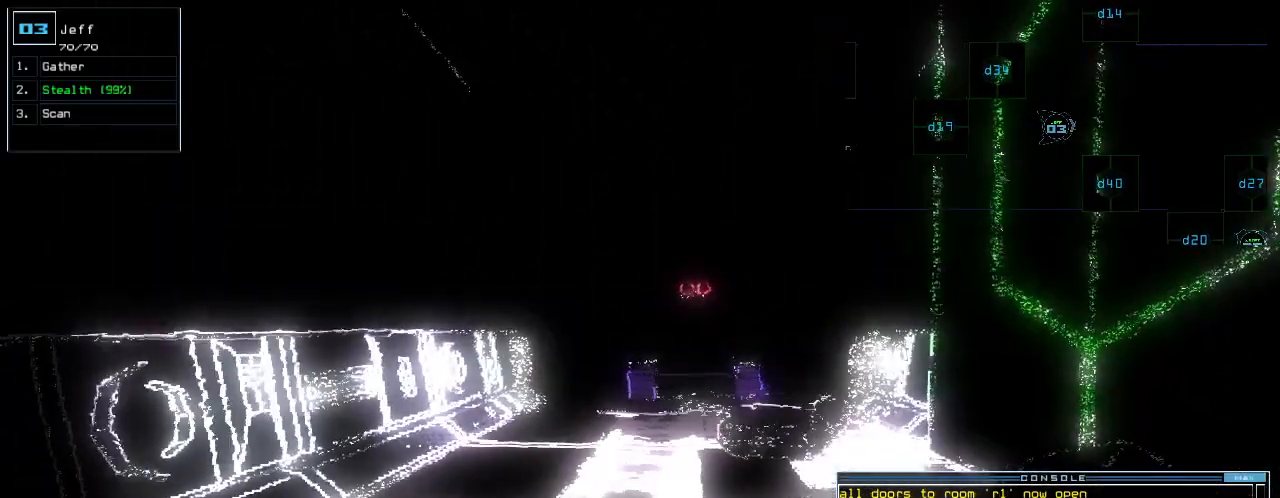
{"keys": [], "events": [[420, "right", "down"], [460, "right", "up"]]}
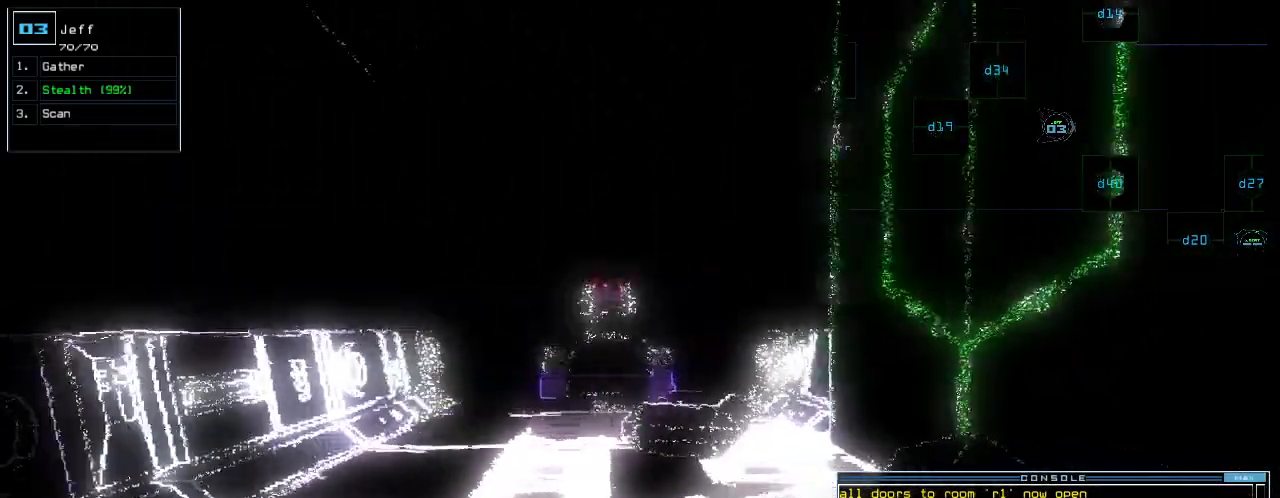
{"keys": [], "events": []}
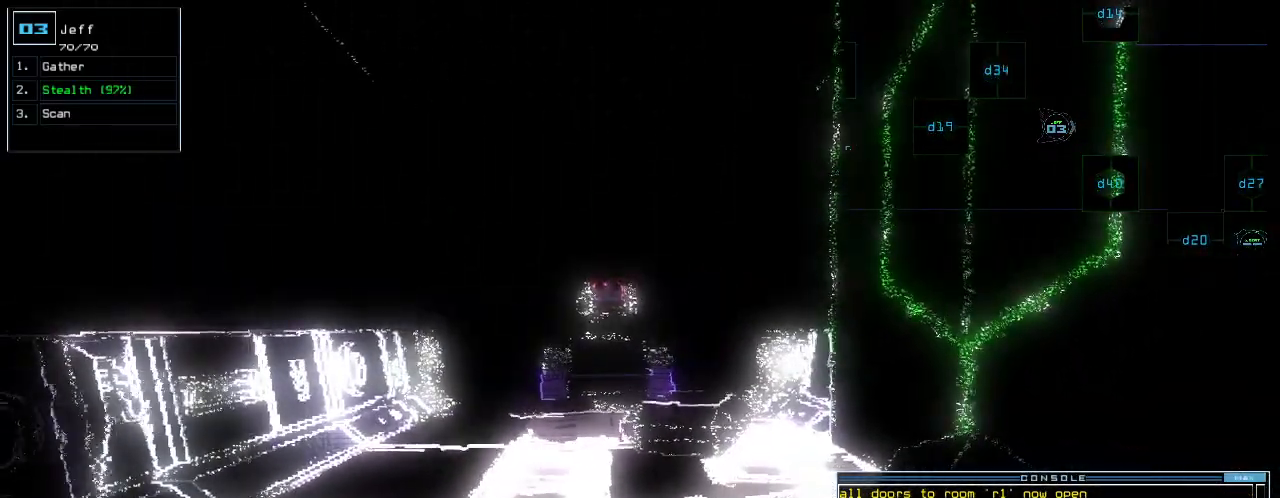
{"keys": [], "events": []}
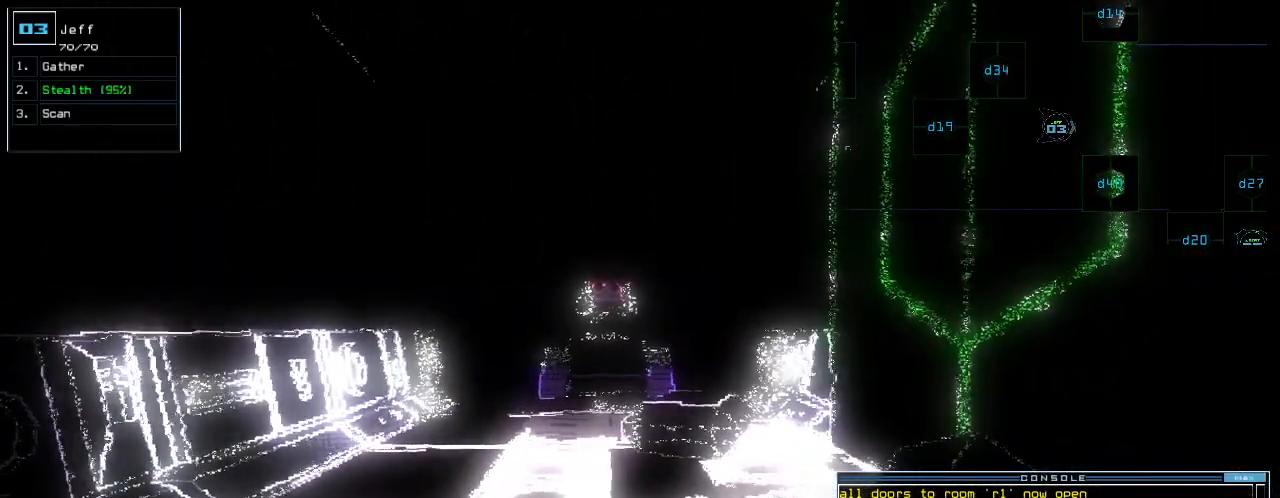
{"keys": [], "events": []}
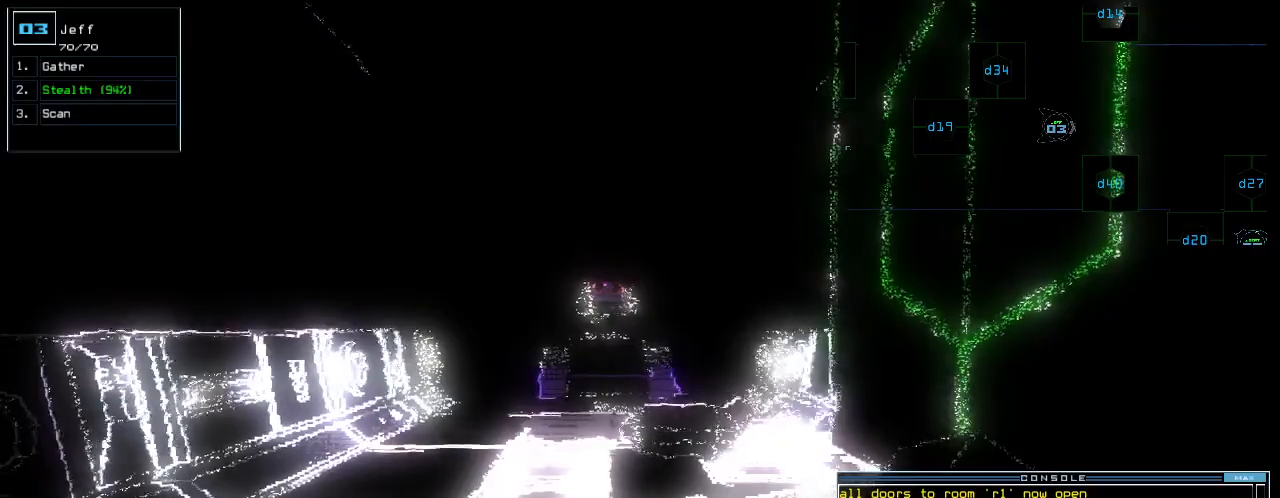
{"keys": [], "events": []}
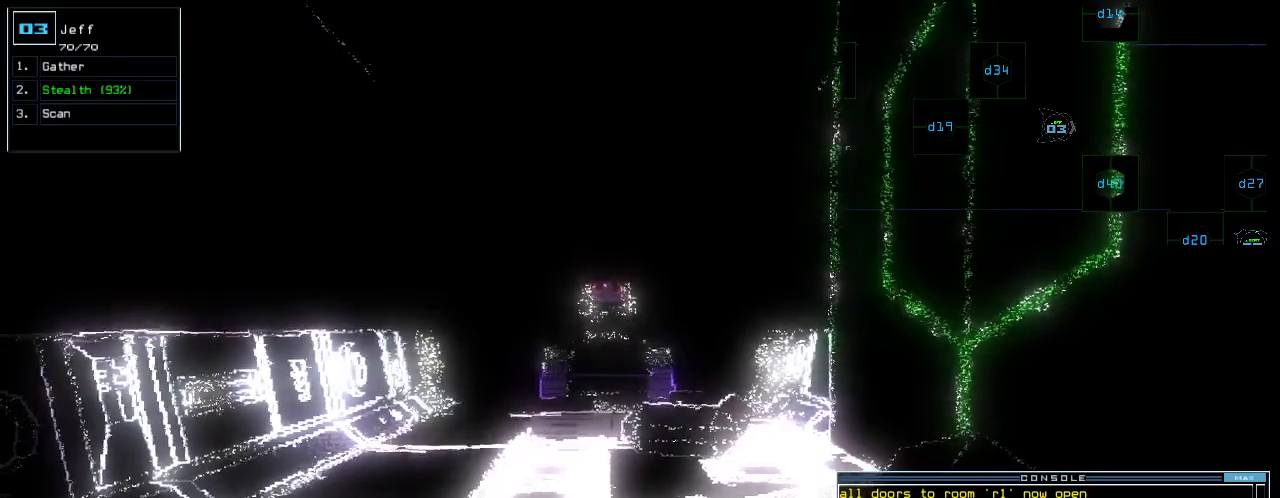
{"keys": [], "events": []}
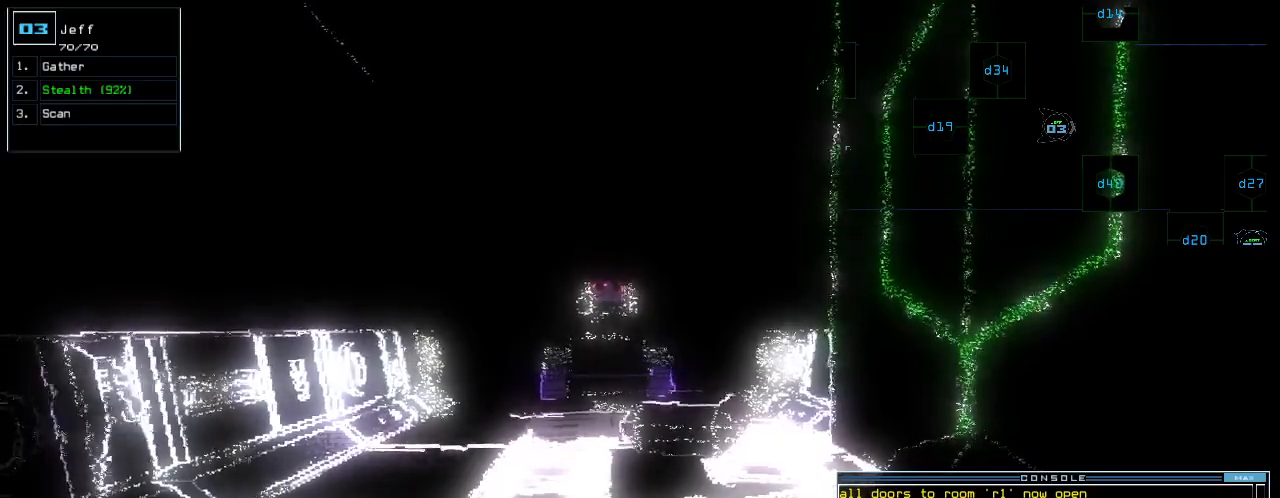
{"keys": [], "events": []}
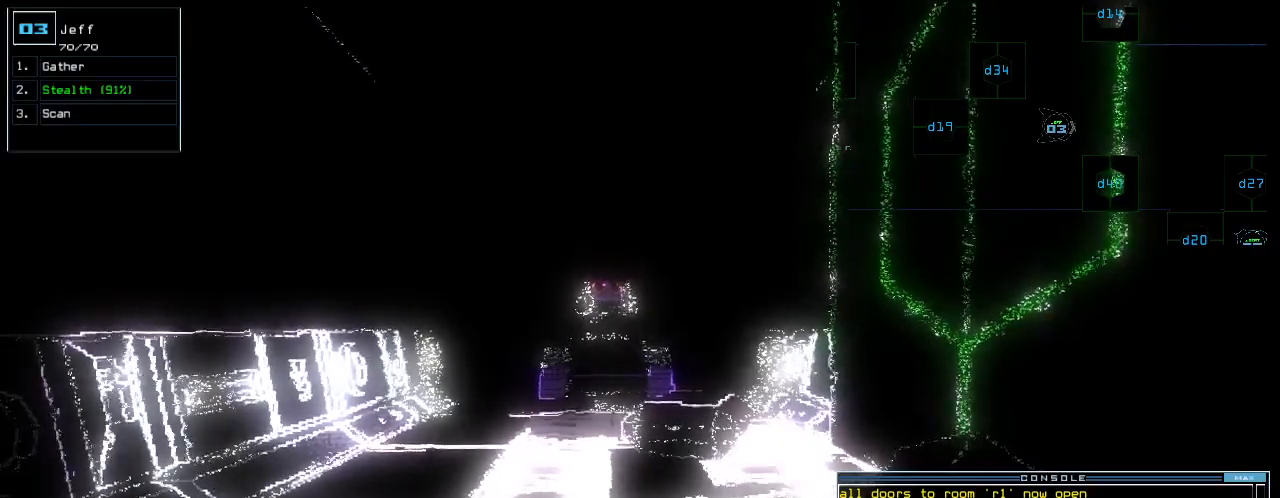
{"keys": ["up"], "events": [[220, "up", "down"]]}
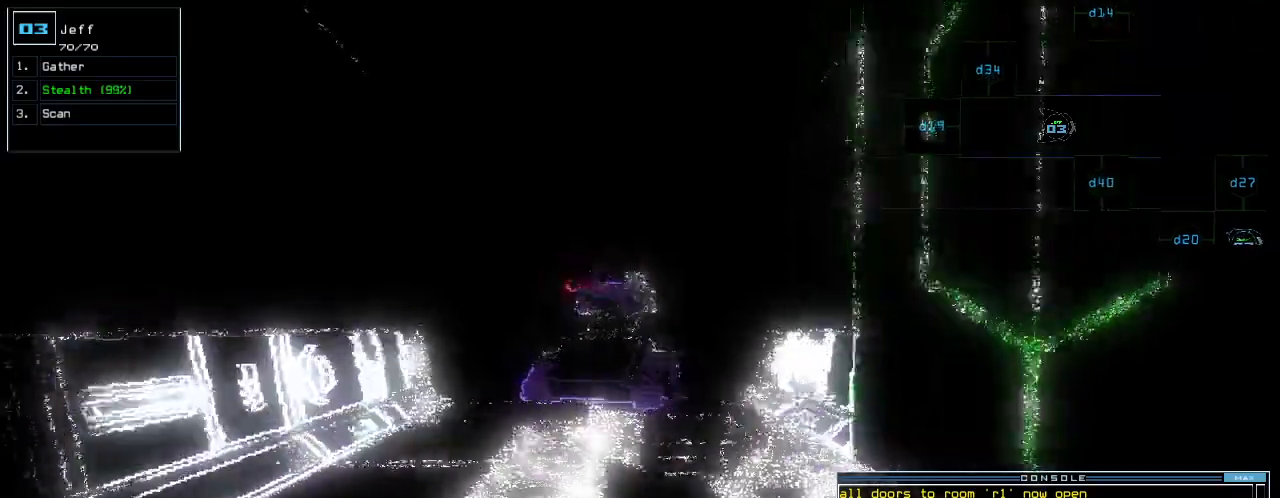
{"keys": ["up"], "events": []}
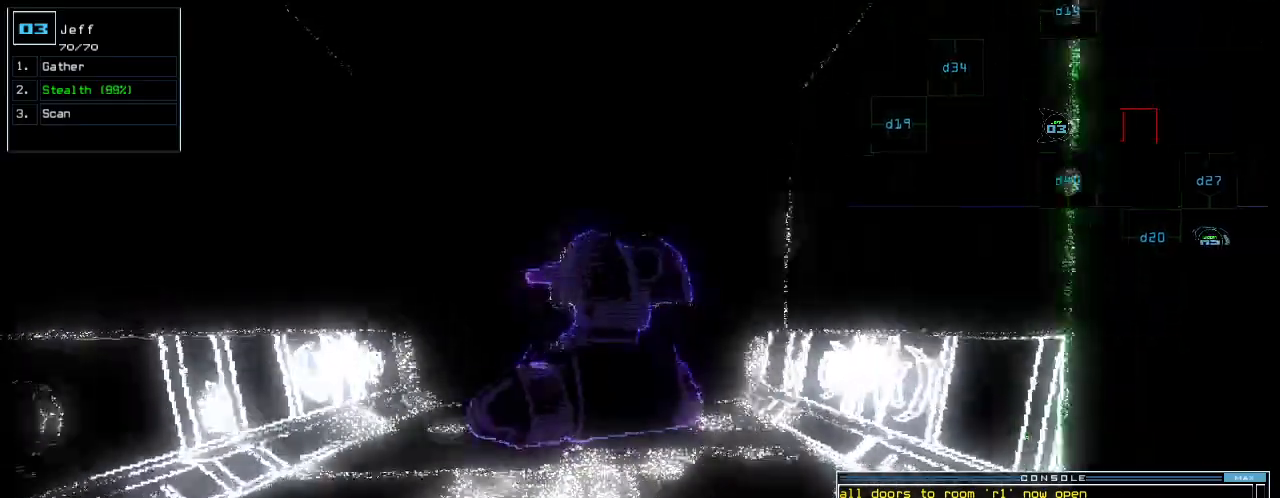
{"keys": [], "events": [[100, "up", "up"]]}
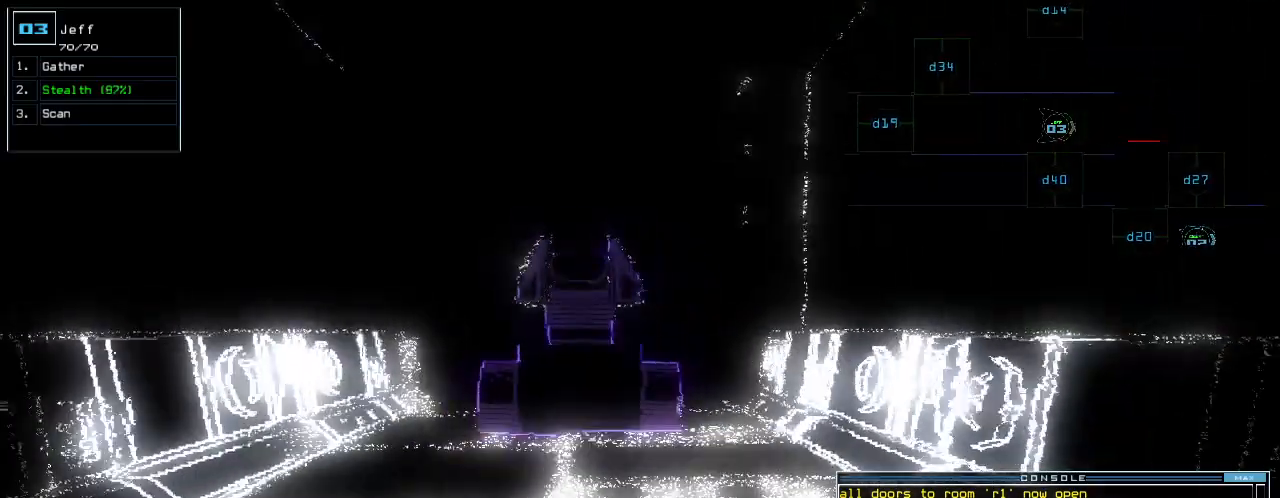
{"keys": ["s", "up"], "events": [[300, "up", "down"], [440, "s", "down"]]}
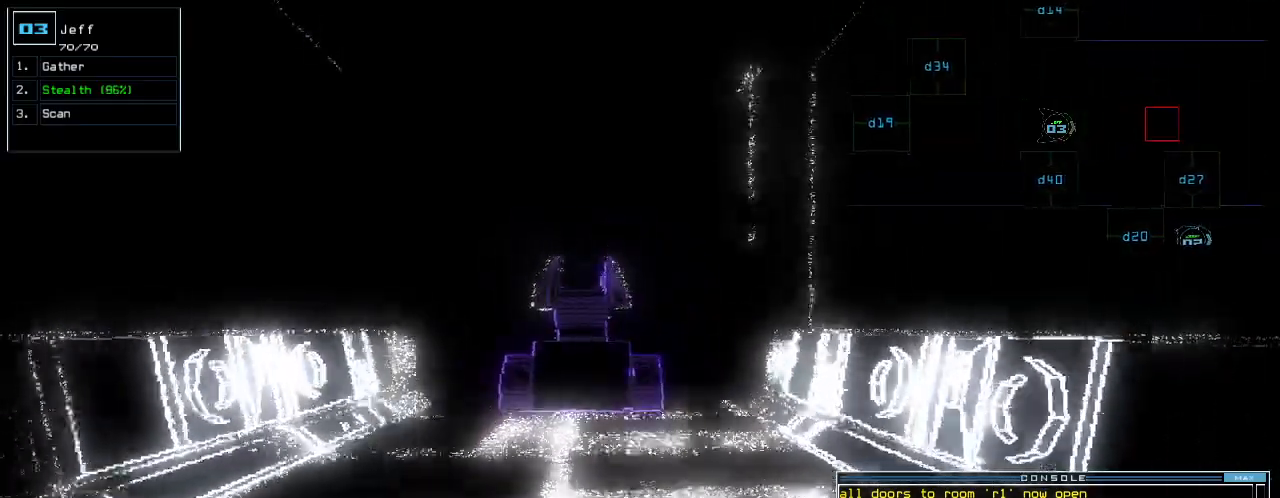
{"keys": ["up"], "events": [[20, "s", "up"], [60, "return", "down"], [160, "return", "up"], [260, "left", "down"], [340, "left", "up"]]}
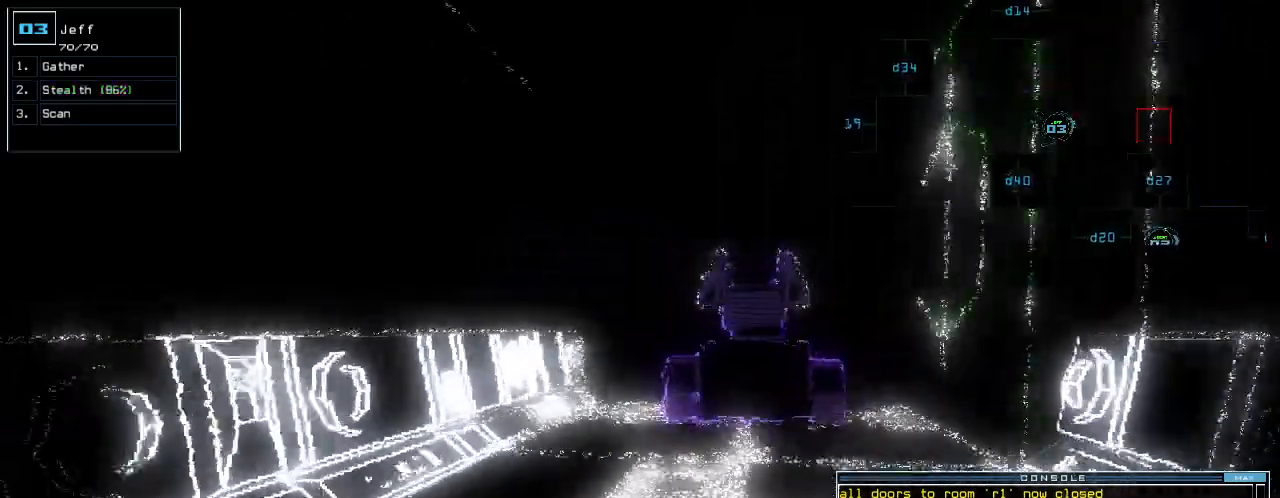
{"keys": ["up"], "events": [[240, "right", "down"], [280, "right", "up"]]}
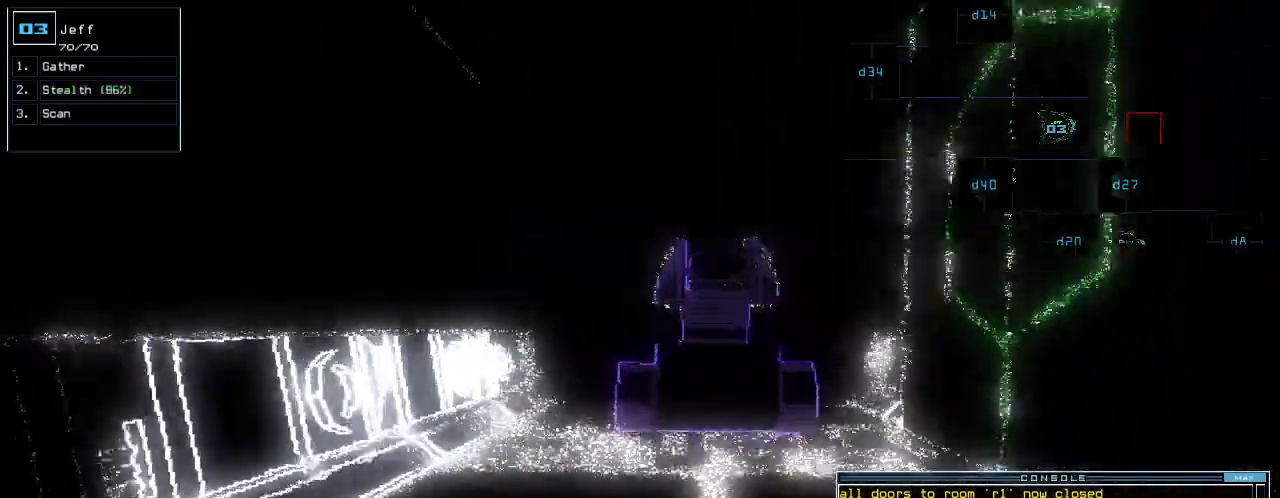
{"keys": ["right", "up"], "events": [[500, "right", "down"]]}
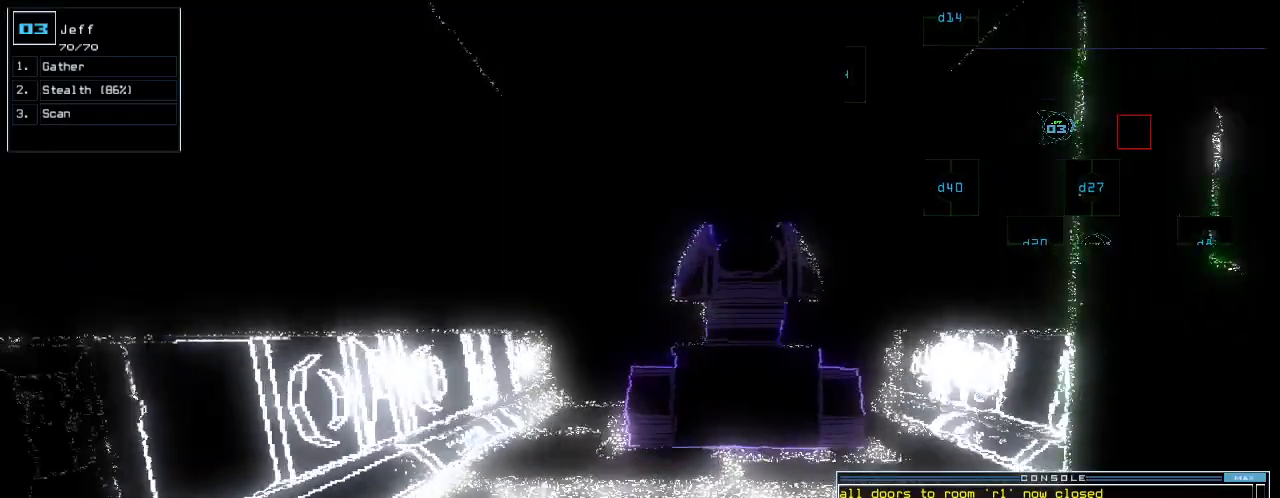
{"keys": [], "events": [[20, "right", "up"], [280, "space", "down"], [280, "up", "up"], [400, "space", "up"]]}
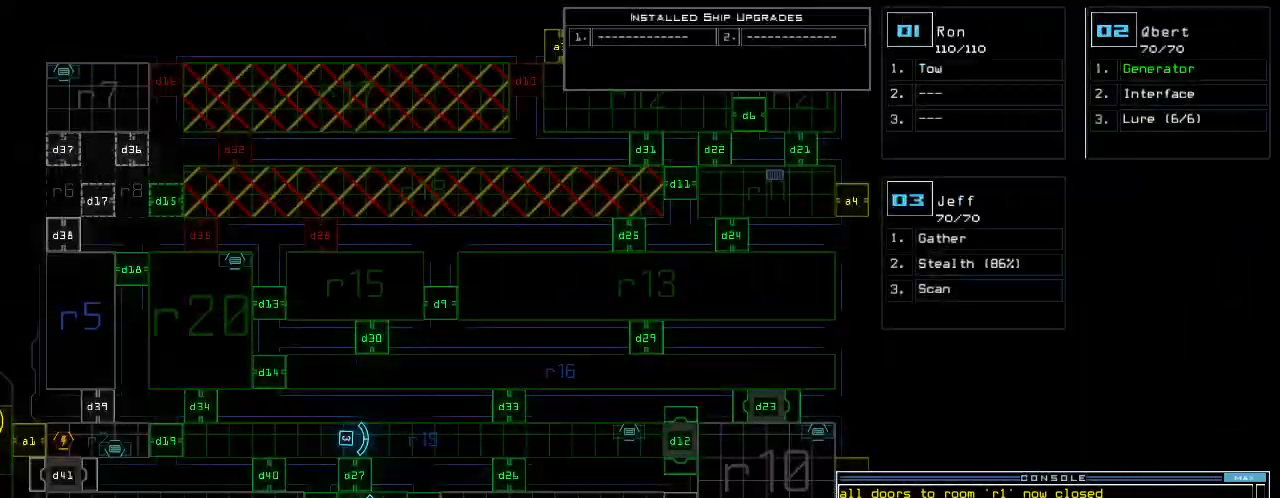
{"keys": [], "events": []}
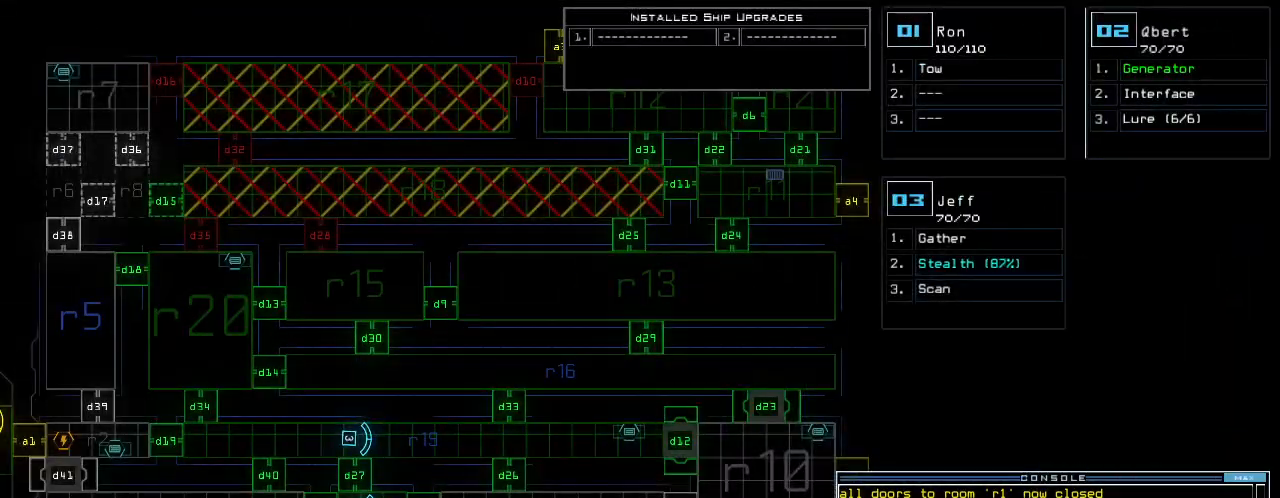
{"keys": ["up"], "events": [[200, "space", "down"], [260, "up", "down"], [280, "space", "up"], [400, "left", "down"], [460, "left", "up"]]}
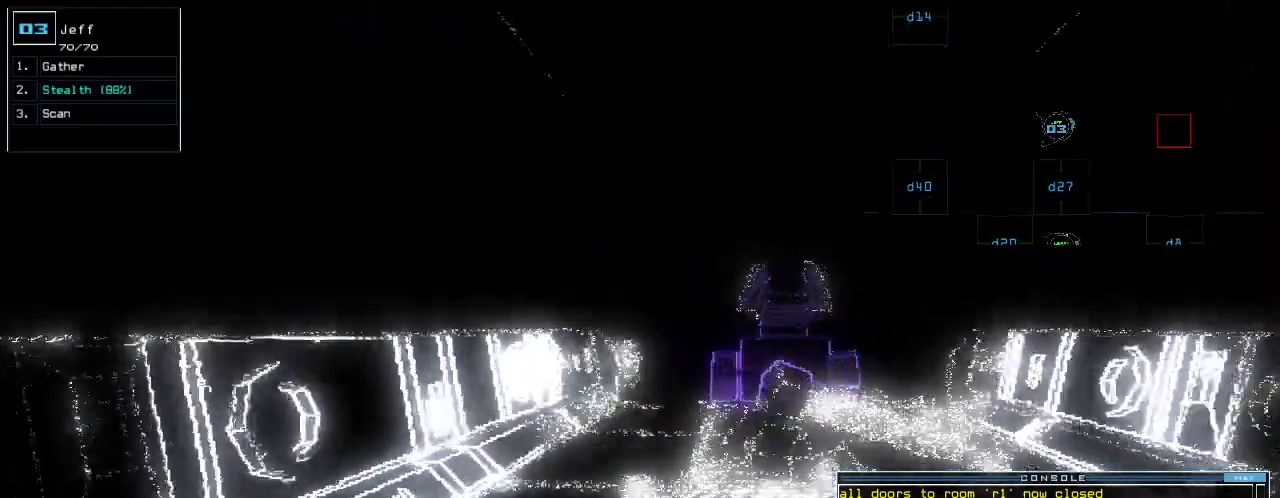
{"keys": ["up"], "events": [[280, "right", "down"], [360, "right", "up"]]}
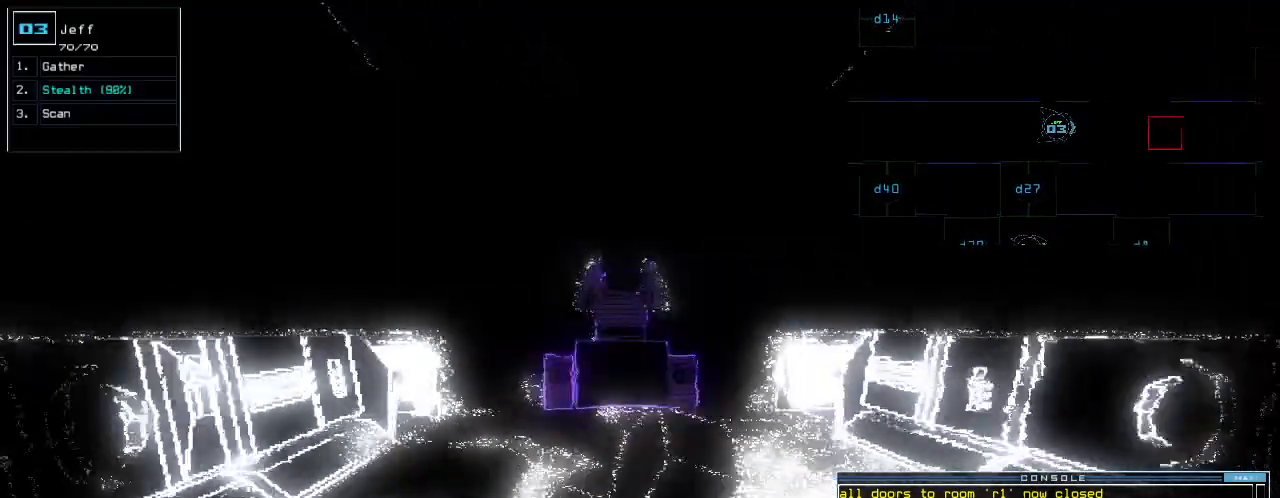
{"keys": ["up"], "events": [[400, "left", "down"], [440, "left", "up"]]}
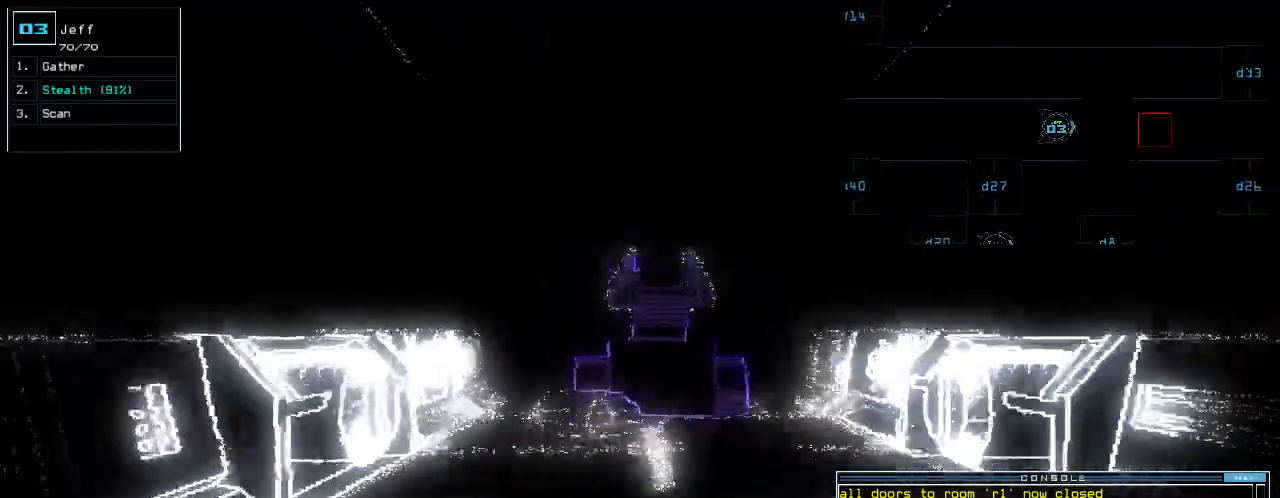
{"keys": ["up"], "events": []}
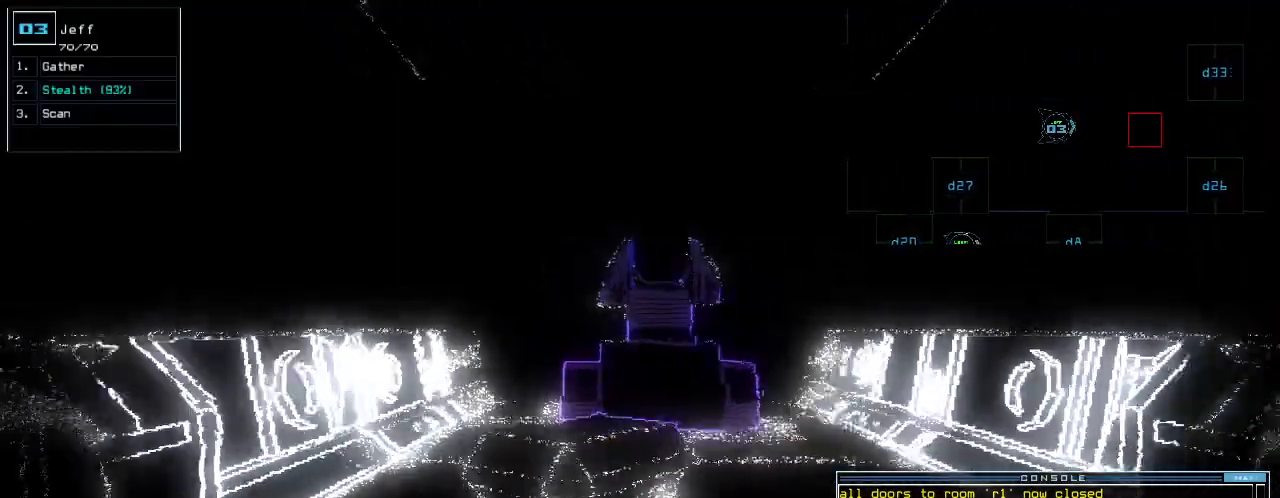
{"keys": ["up"], "events": [[40, "up", "up"], [300, "up", "down"]]}